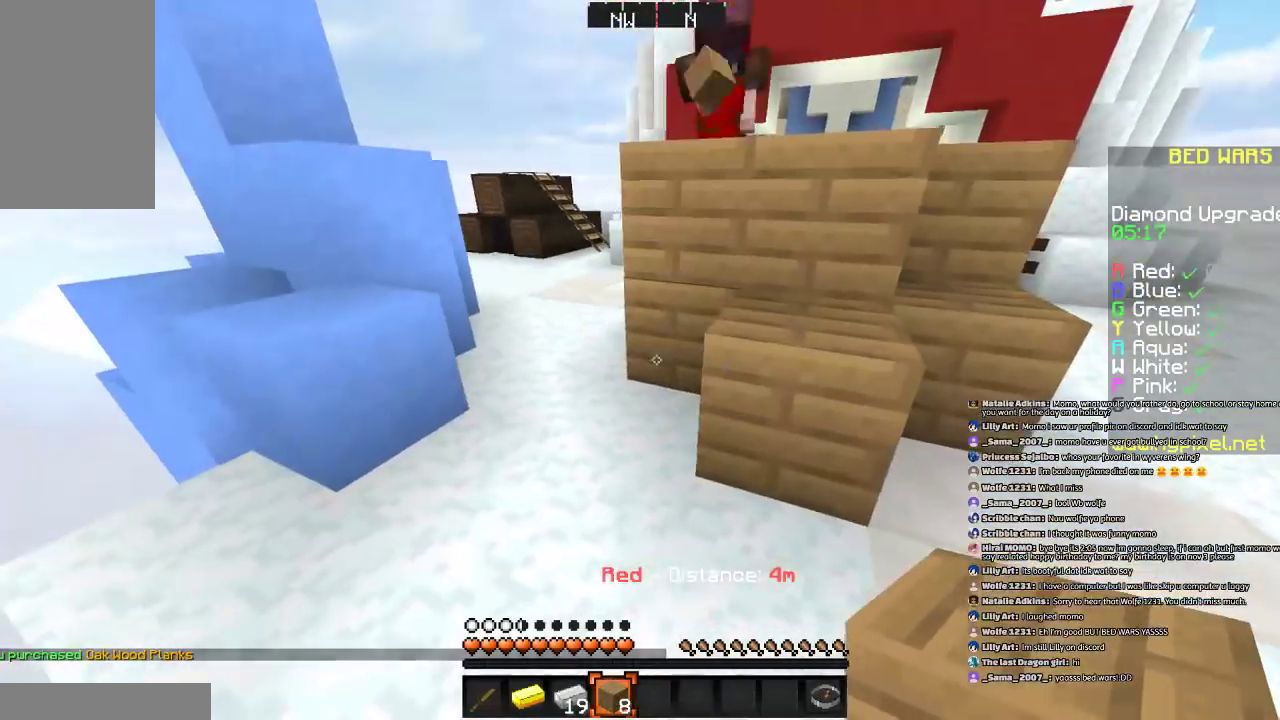
Gameplay with keyboard and mouse; each line is a JSON object with the keys and mouse buttons held at the frame after it. "events" lists presses ("down") and releases ("up") of "a", "d", "s", "space", "w", "mouse_left" and "mouse_right" between this image and that frame as [ms after this image, input, new state], when the widget could be followed in between. "mouse_left", "mouse_right" = the "left", "right" buttons of the "mouse" list. No other keys are recorded. Fast repeated clicks can show as one long hold. Mouse movement is not recorded.
{"keys": ["d"], "mouse": [], "events": [[66, "mouse_right", "down"], [100, "mouse_right", "up"], [233, "d", "down"], [233, "mouse_right", "down"], [367, "mouse_right", "up"]]}
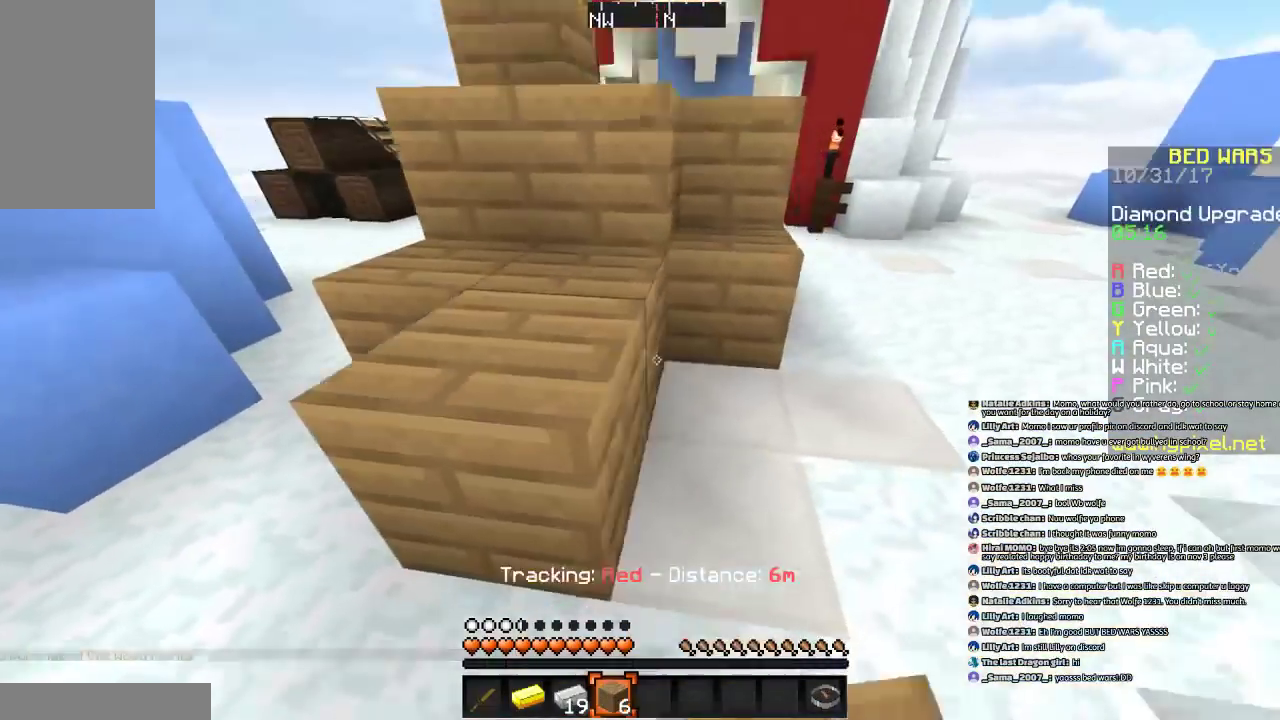
{"keys": ["d", "w"], "mouse": [], "events": [[100, "mouse_right", "down"], [100, "w", "down"], [267, "mouse_right", "up"]]}
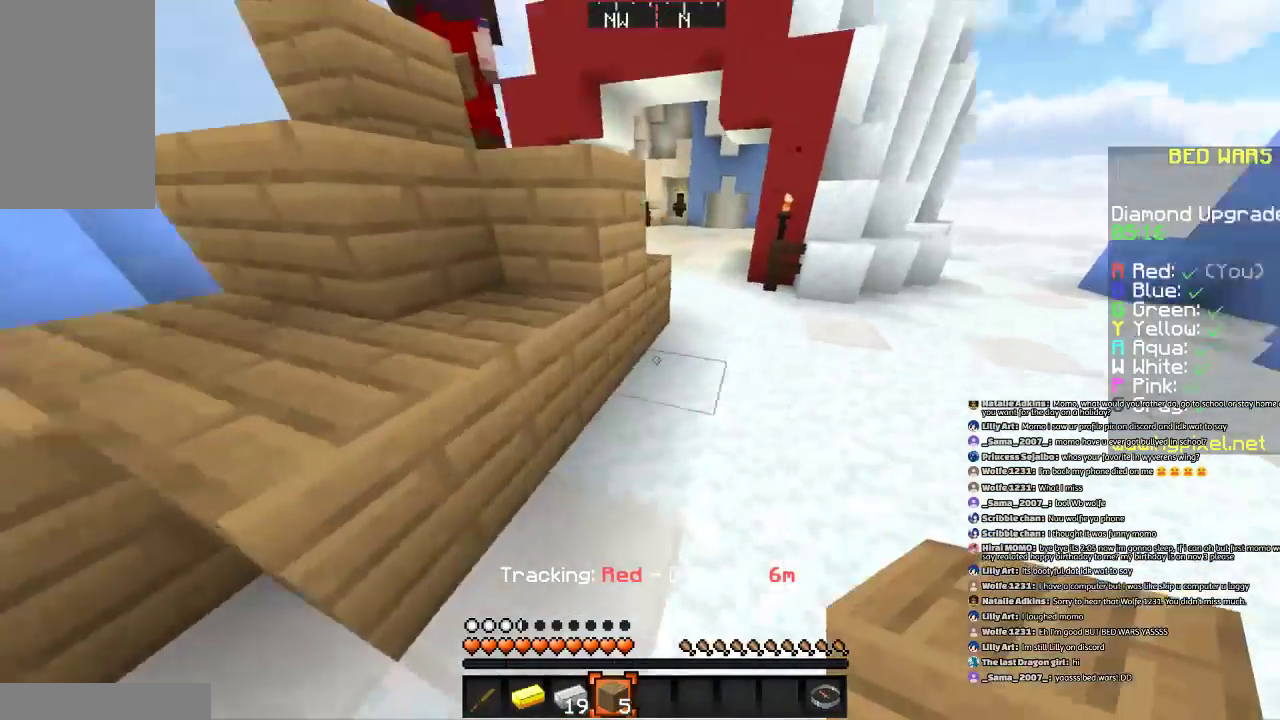
{"keys": ["d", "w"], "mouse": [], "events": [[66, "space", "down"], [267, "space", "up"]]}
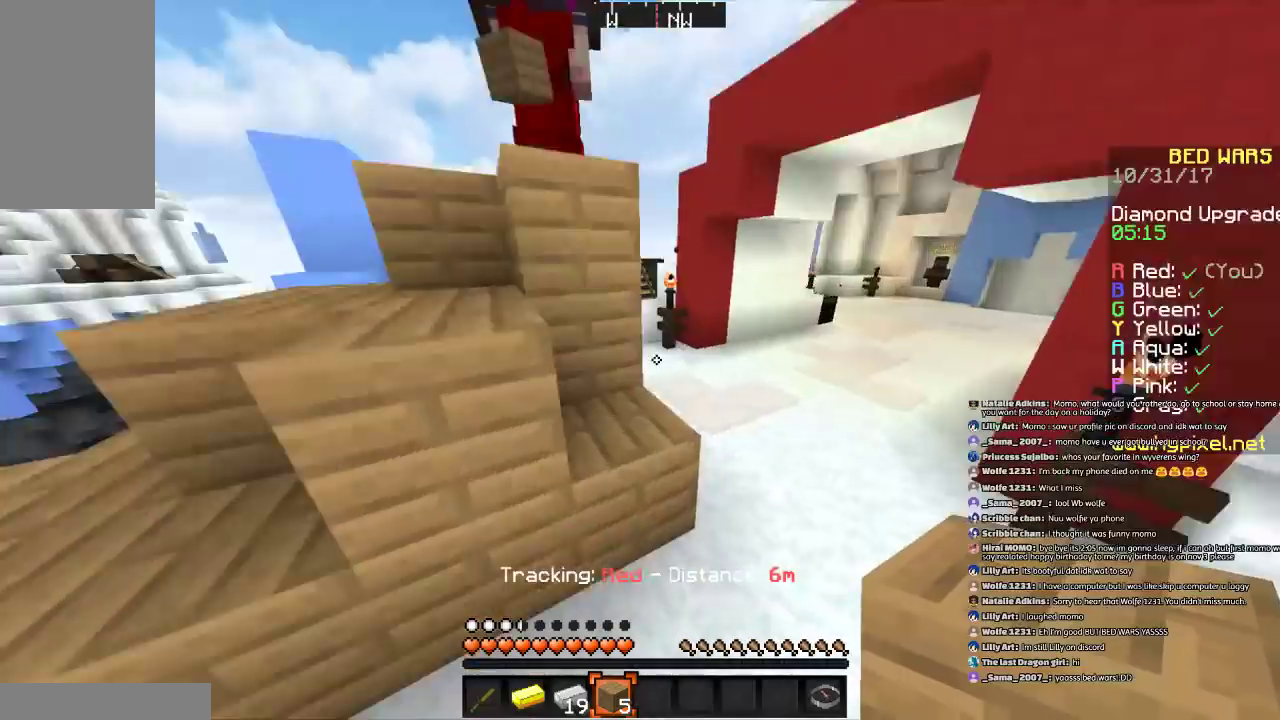
{"keys": ["d"], "mouse": [], "events": [[200, "w", "up"]]}
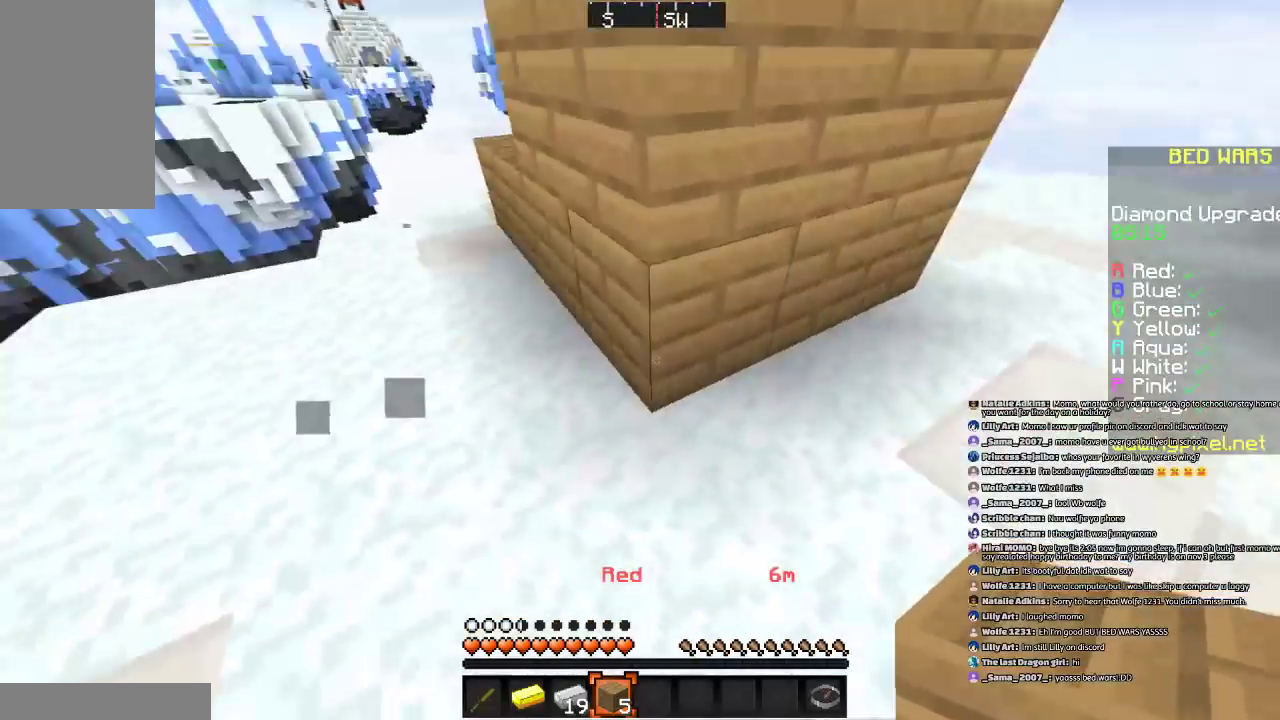
{"keys": ["d"], "mouse": [], "events": [[100, "w", "down"], [166, "w", "up"], [200, "d", "up"], [233, "mouse_right", "down"], [333, "mouse_right", "up"], [400, "d", "down"]]}
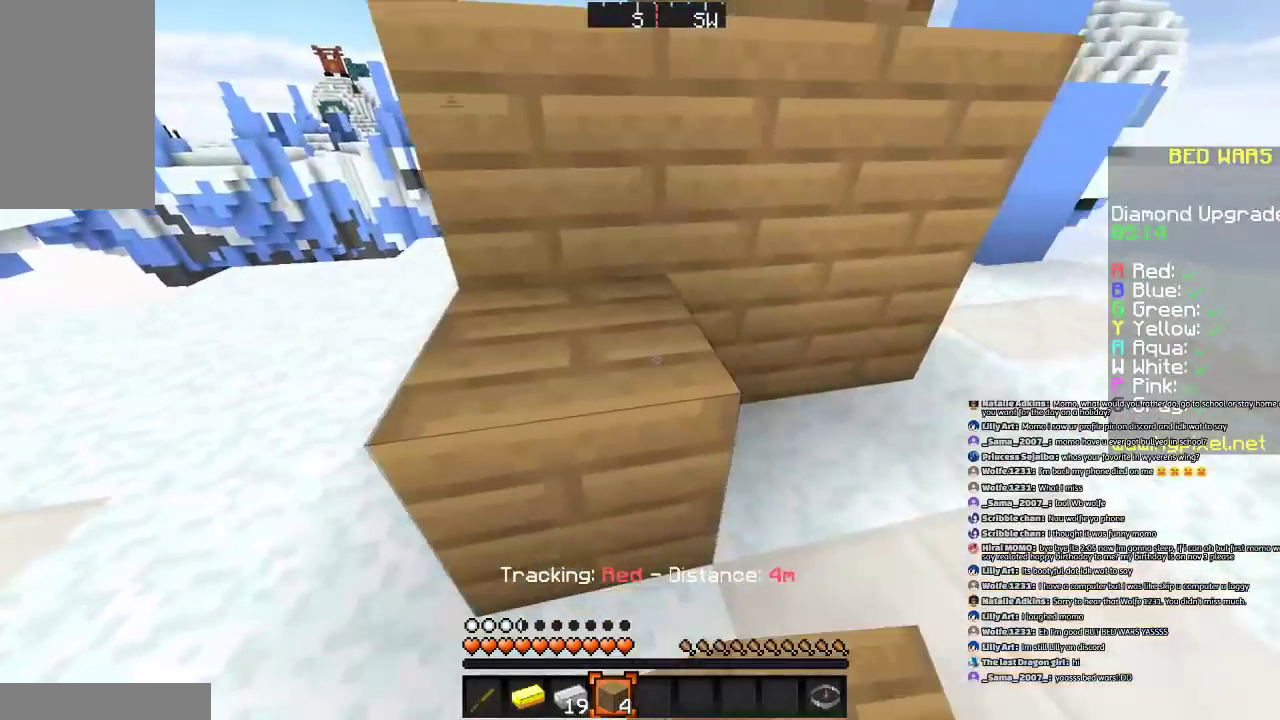
{"keys": ["a"], "mouse": ["right"], "events": [[200, "d", "up"], [200, "mouse_right", "down"], [200, "s", "down"], [300, "mouse_right", "up"], [434, "a", "down"], [501, "mouse_right", "down"], [501, "s", "up"]]}
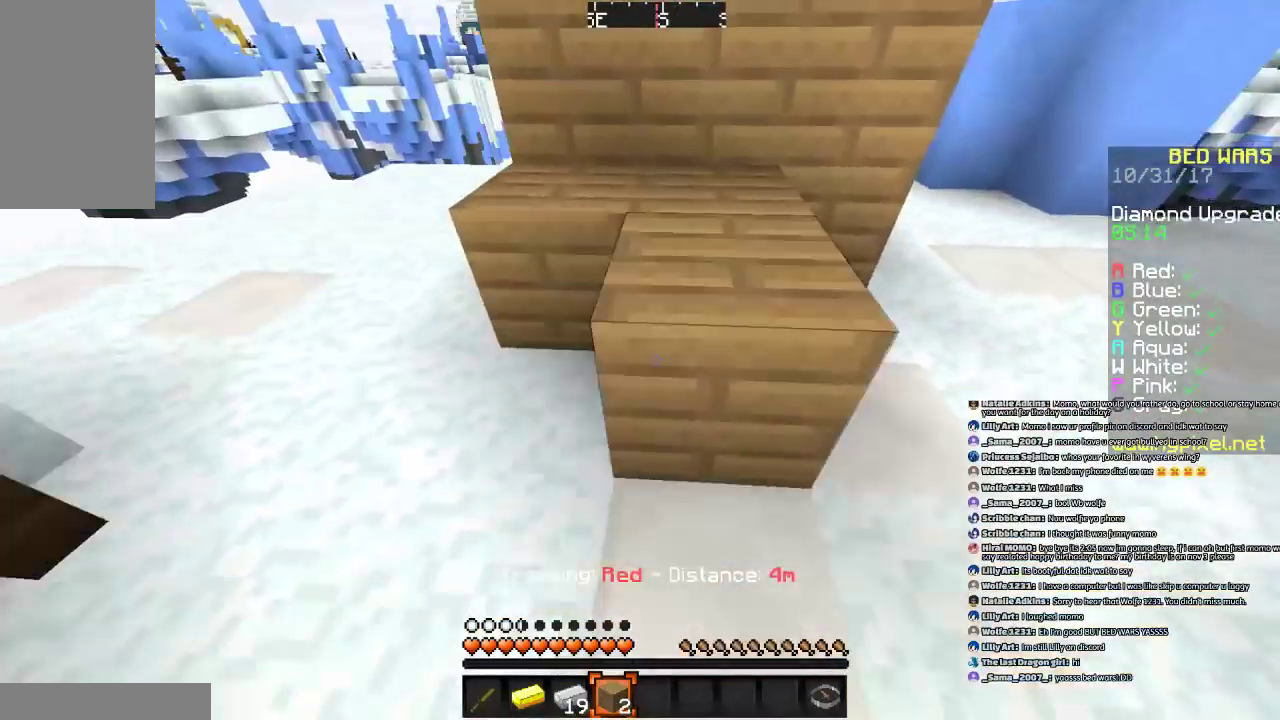
{"keys": [], "mouse": [], "events": [[33, "a", "up"], [100, "mouse_right", "up"], [166, "d", "down"], [233, "w", "down"], [333, "d", "up"], [433, "w", "up"]]}
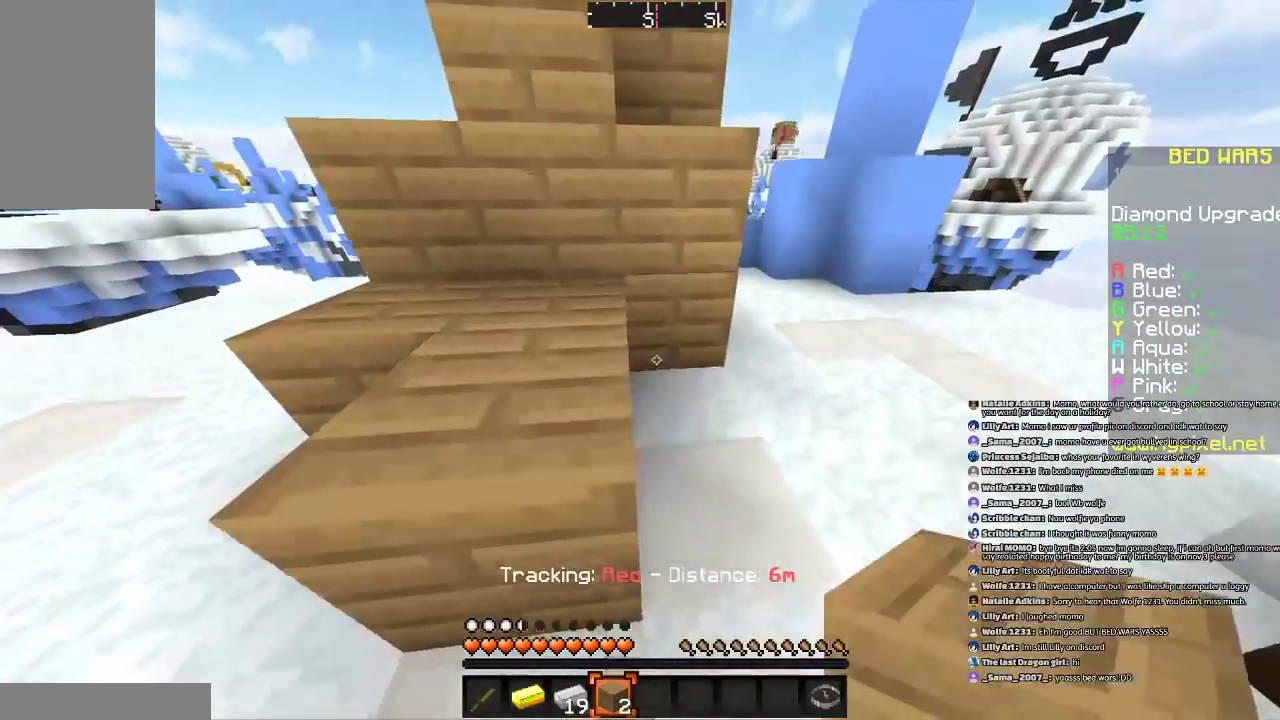
{"keys": [], "mouse": ["right"], "events": [[33, "mouse_right", "down"], [134, "a", "down"], [200, "mouse_right", "up"], [401, "w", "down"], [434, "a", "up"], [434, "mouse_right", "down"], [434, "w", "up"]]}
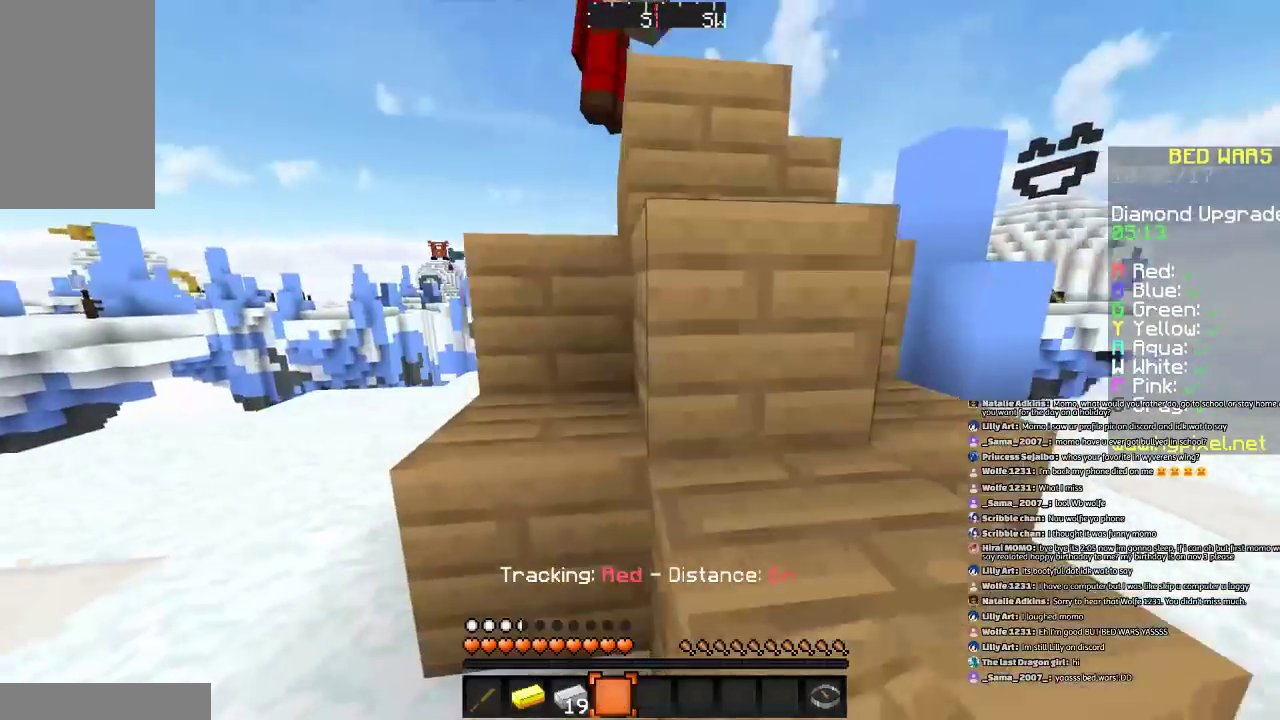
{"keys": ["d", "w"], "mouse": [], "events": [[33, "mouse_right", "up"], [133, "d", "down"], [133, "s", "down"], [200, "s", "up"], [333, "w", "down"]]}
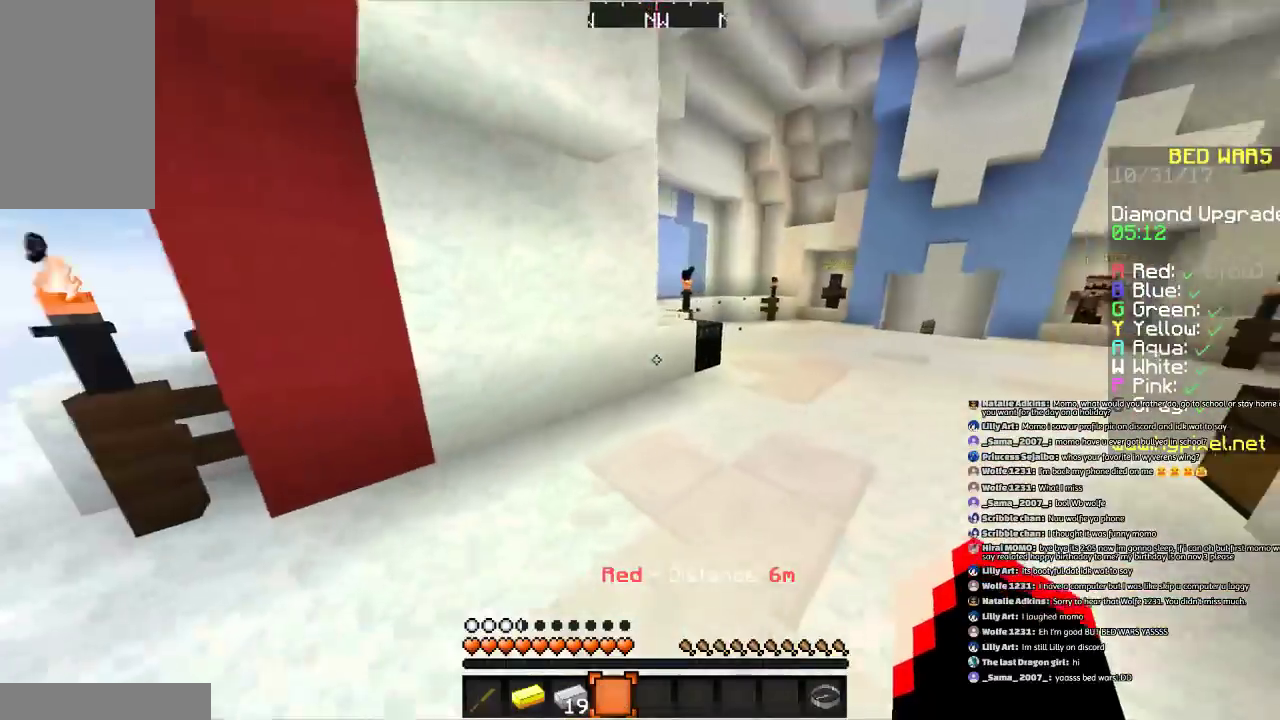
{"keys": ["space", "w"], "mouse": [], "events": [[67, "d", "up"], [200, "d", "down"], [300, "d", "up"], [467, "space", "down"]]}
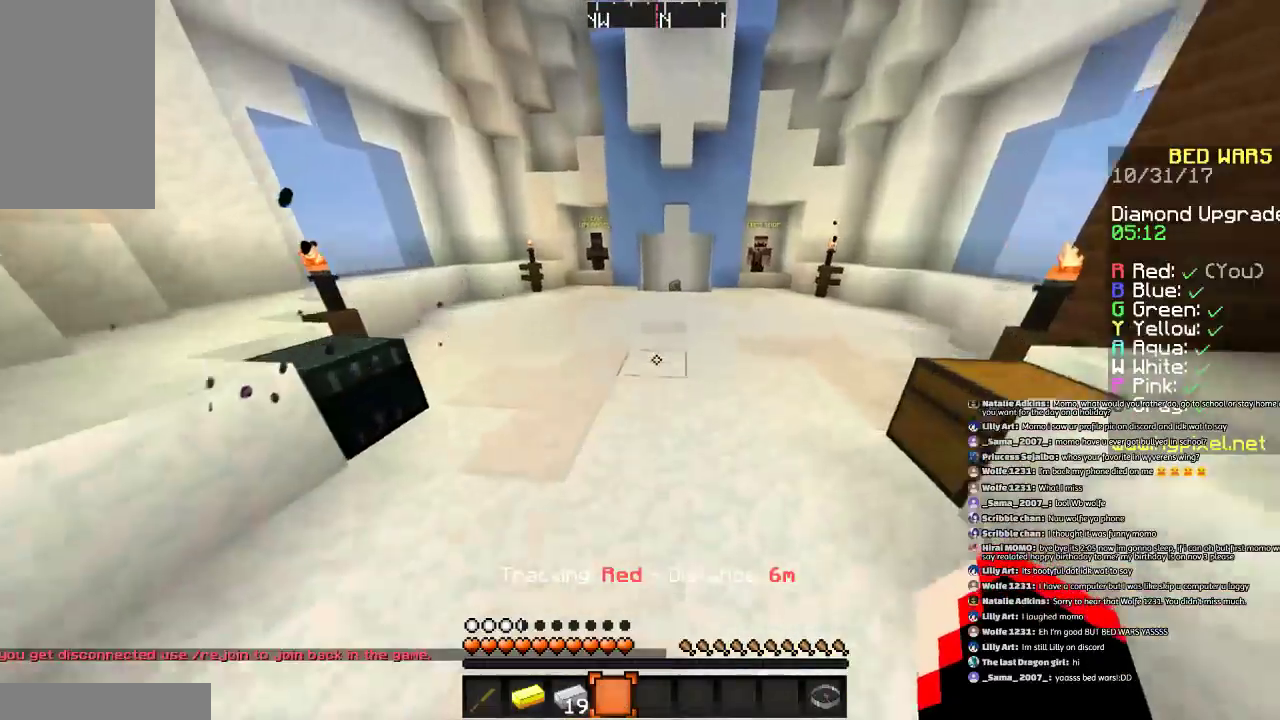
{"keys": ["w"], "mouse": [], "events": [[200, "space", "up"]]}
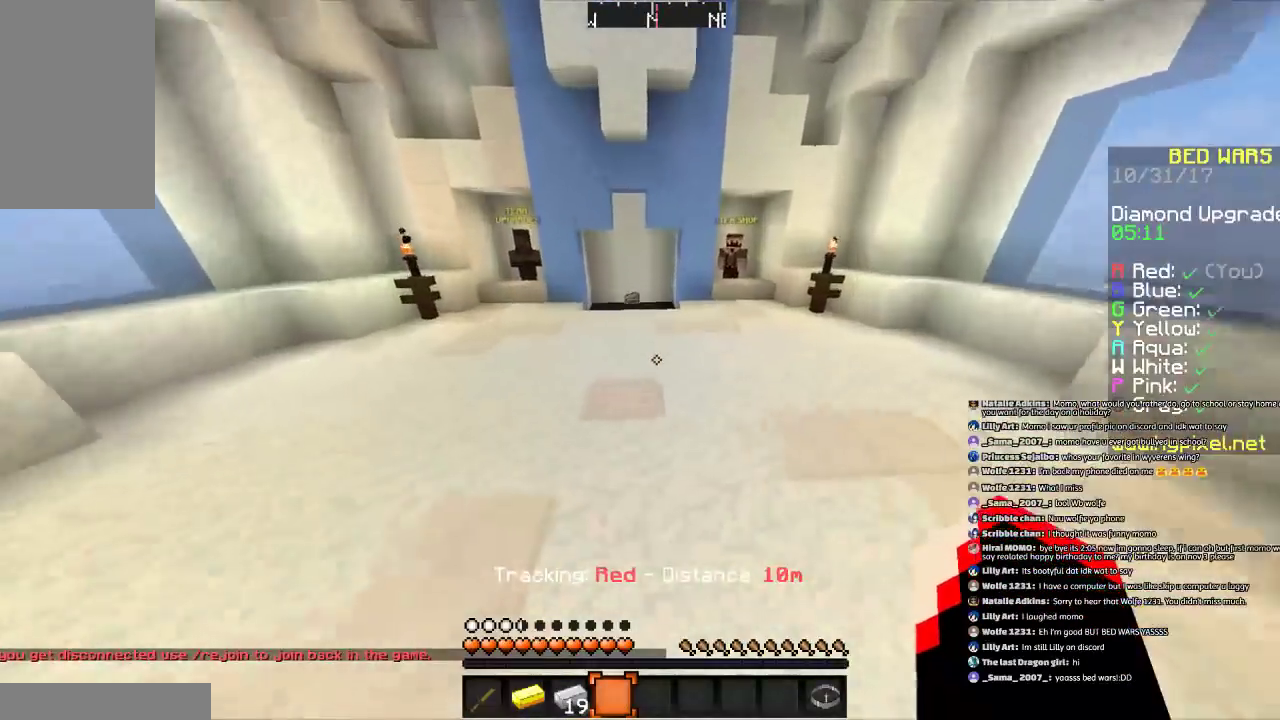
{"keys": ["w"], "mouse": [], "events": [[33, "space", "down"], [300, "space", "up"]]}
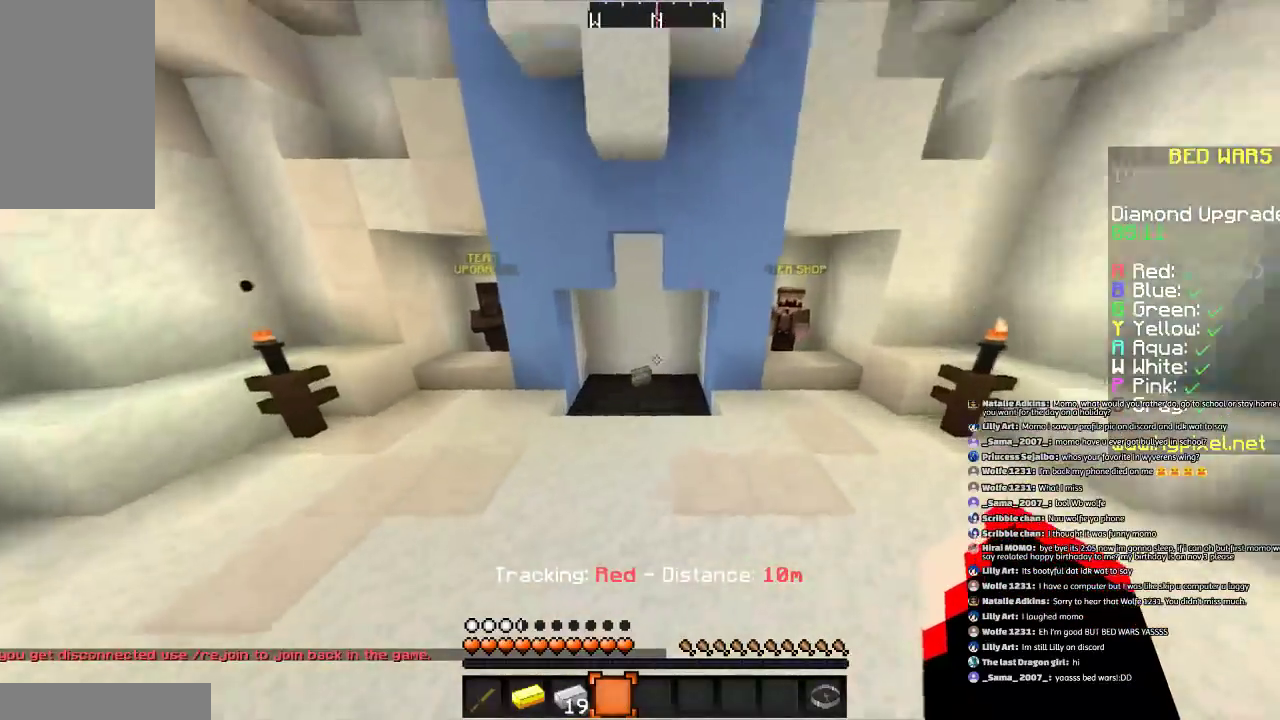
{"keys": ["d", "w"], "mouse": [], "events": [[133, "space", "down"], [400, "space", "up"], [433, "d", "down"]]}
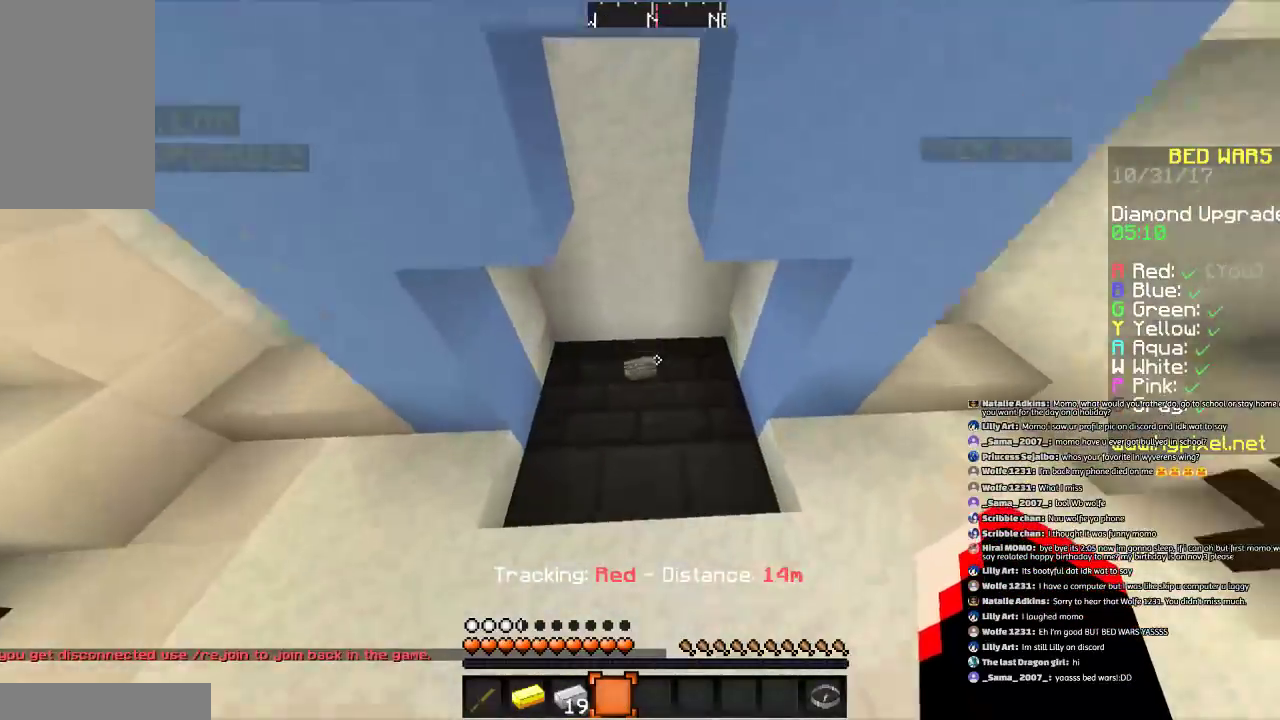
{"keys": ["d", "w"], "mouse": [], "events": [[34, "d", "up"], [234, "a", "down"], [434, "a", "up"], [501, "d", "down"]]}
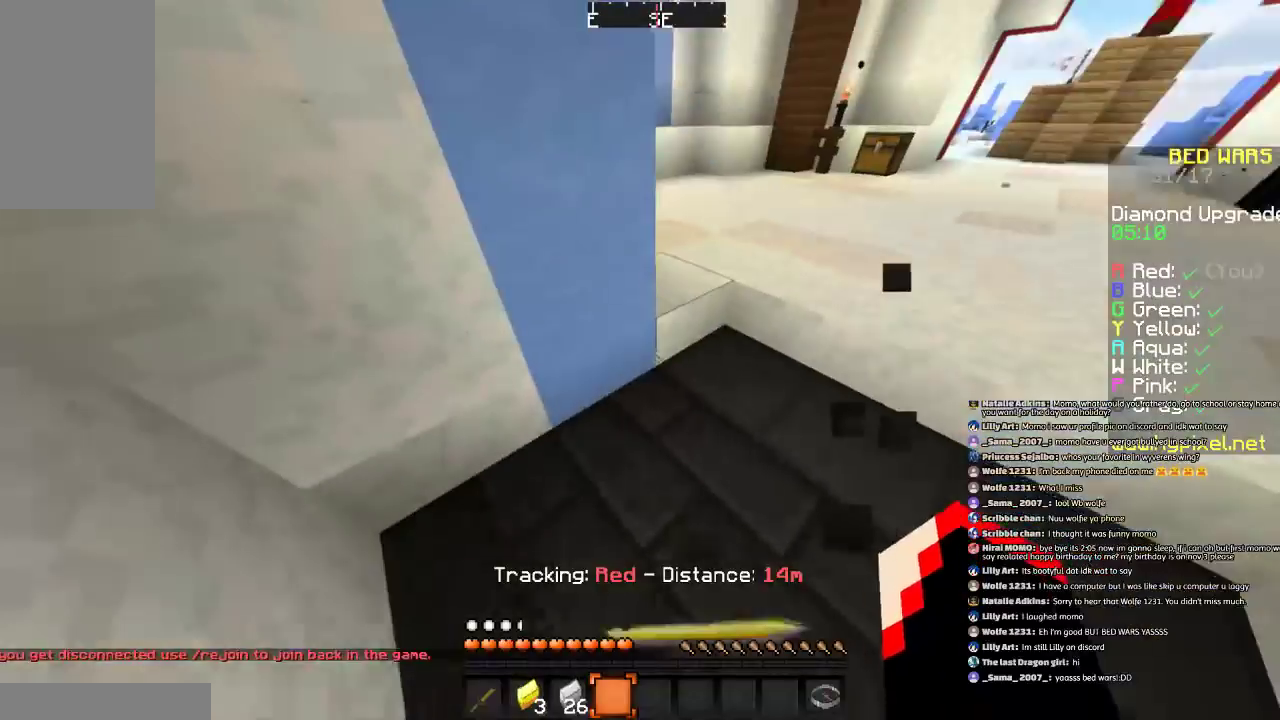
{"keys": ["w"], "mouse": [], "events": [[300, "d", "up"]]}
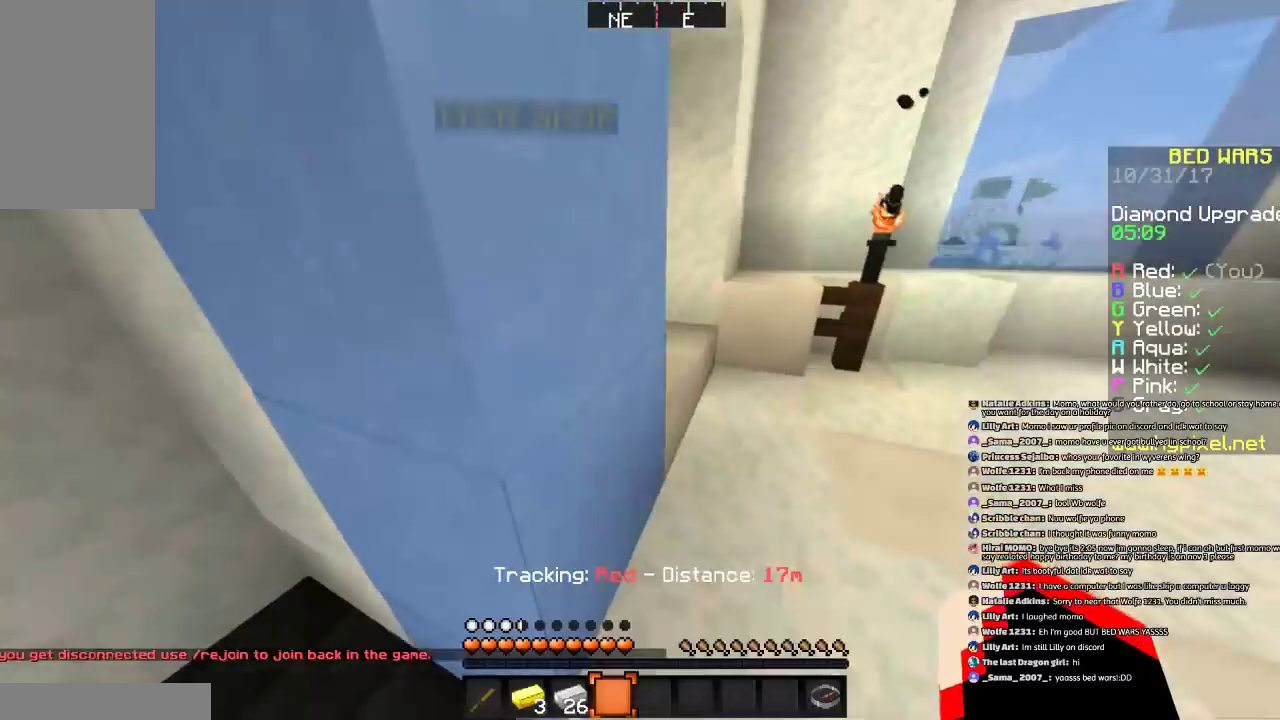
{"keys": [], "mouse": [], "events": [[33, "d", "down"], [134, "d", "up"], [367, "mouse_right", "down"], [401, "w", "up"], [501, "mouse_right", "up"]]}